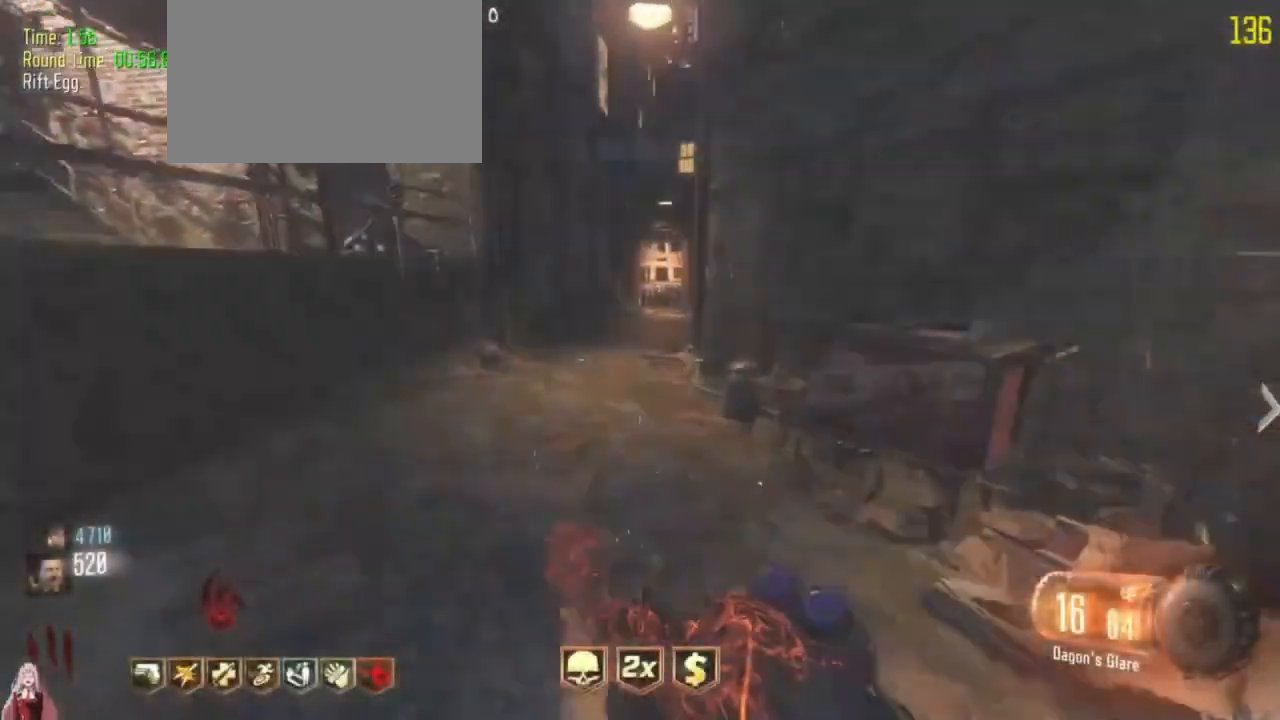
Gameplay with keyboard and mouse; each line is a JSON object with the keys held at the frame after it. "events" lists presses ("down") and releases ("up") of "1", "2", "3", "4", "5", "a", "alt", "c", "caps_lock", "ctrl", "d", "e", "f", "g", "q", "r", "s", "shift", "t", "tab", "v", "w", "x" and "z" between this image and that frame as [ms after this image, input, new state], when the widget could be followed in between. No other keys are recorded. Mouse buttons are not recorded. Not read: mouse_move.
{"keys": ["shift", "w"], "events": []}
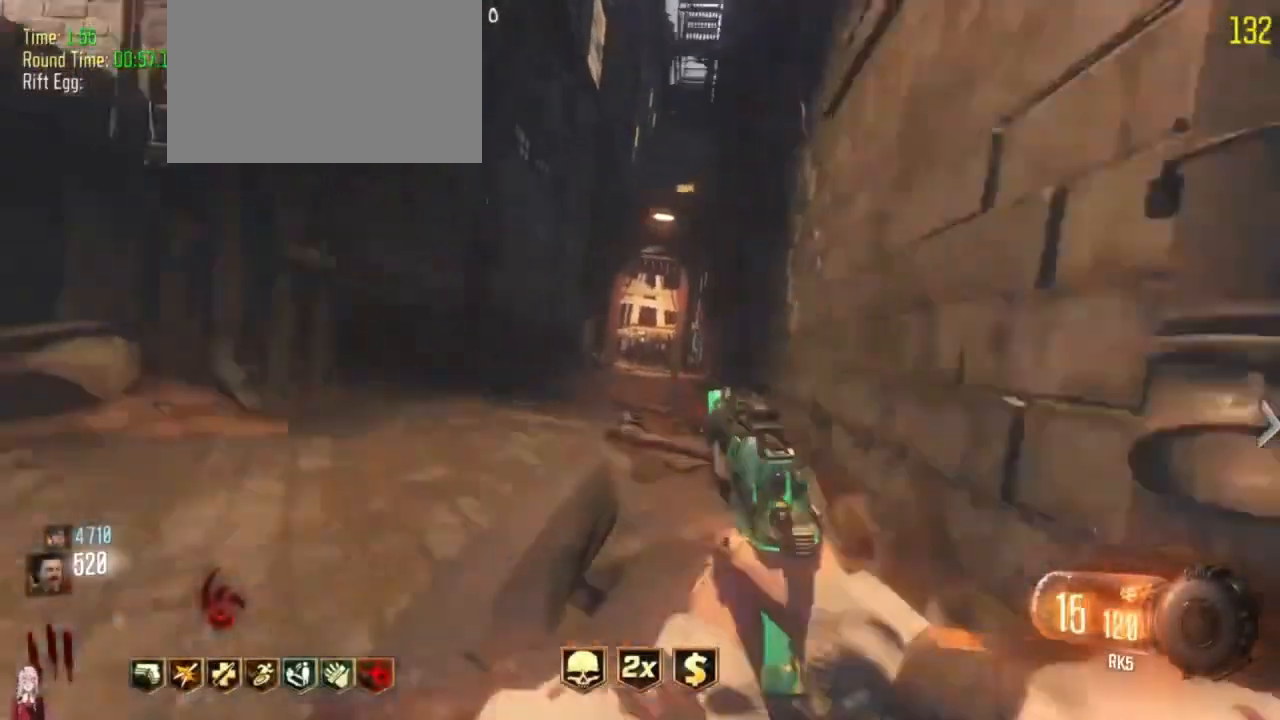
{"keys": ["shift", "w"], "events": []}
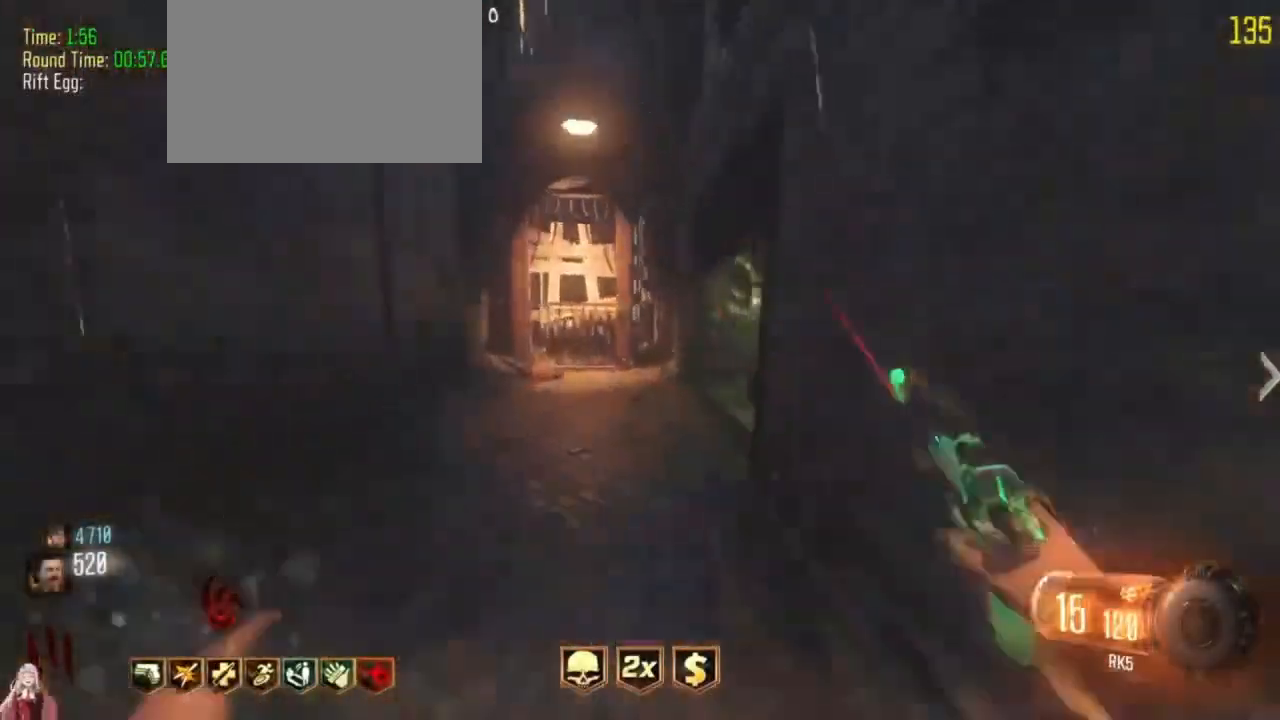
{"keys": ["d", "shift", "w"], "events": [[133, "d", "down"]]}
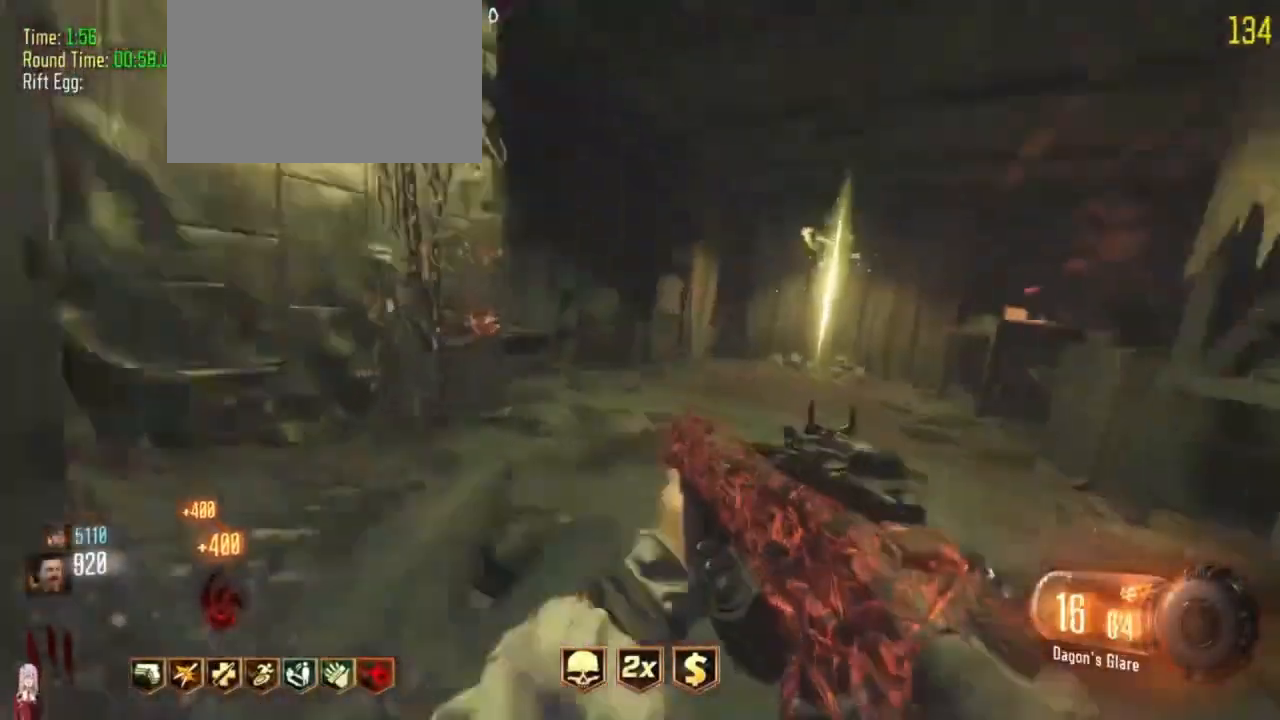
{"keys": ["shift", "w"], "events": [[100, "d", "up"]]}
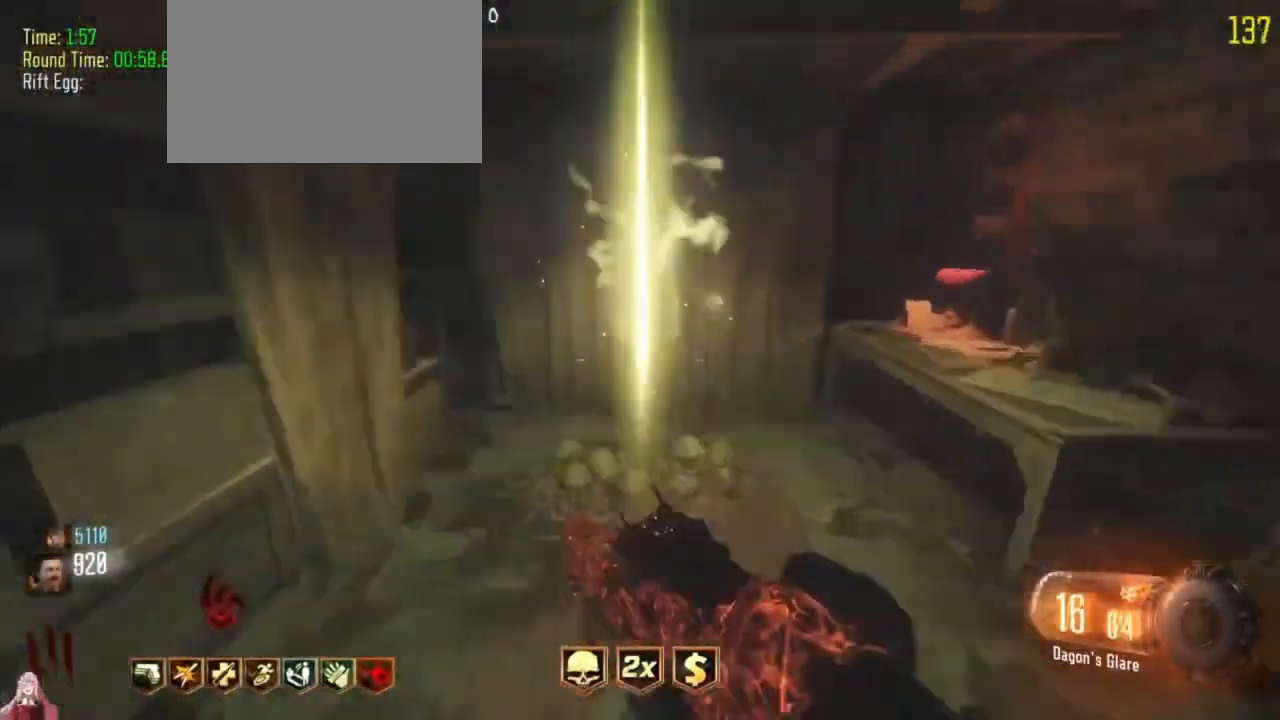
{"keys": ["shift", "w"], "events": [[133, "f", "down"], [267, "a", "down"], [400, "f", "up"], [500, "a", "up"]]}
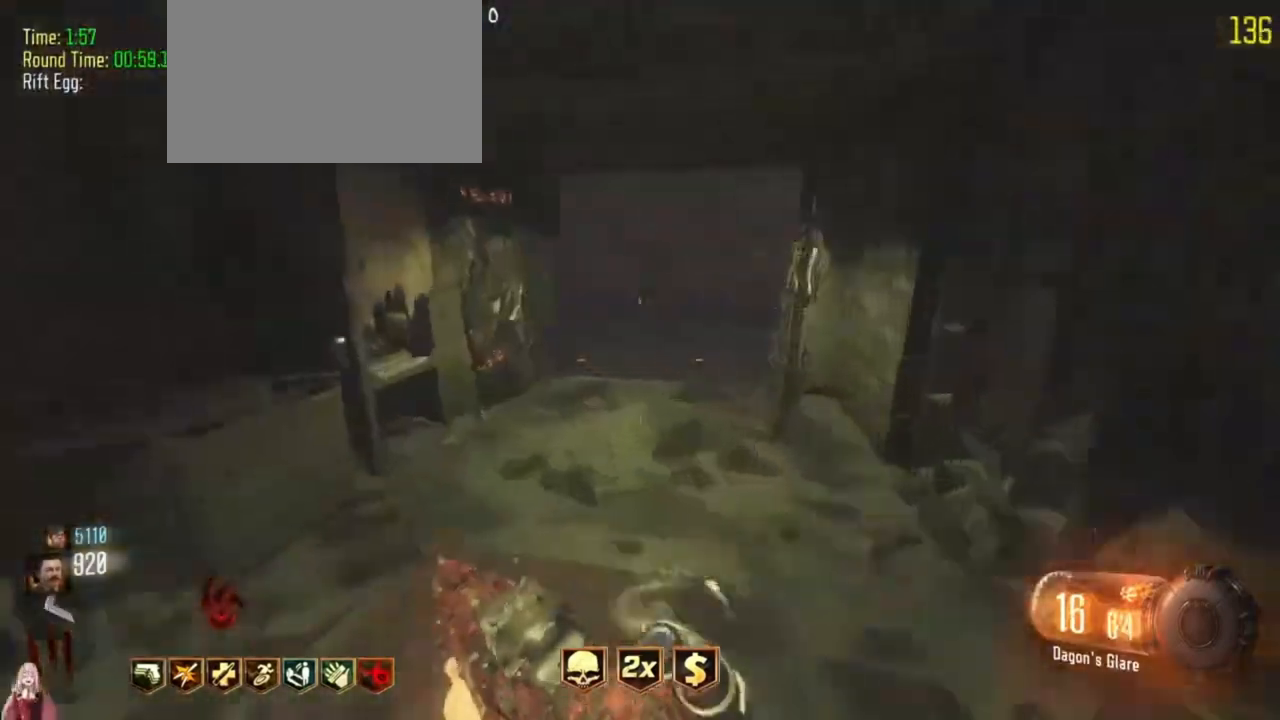
{"keys": ["a", "shift", "w"], "events": [[467, "a", "down"]]}
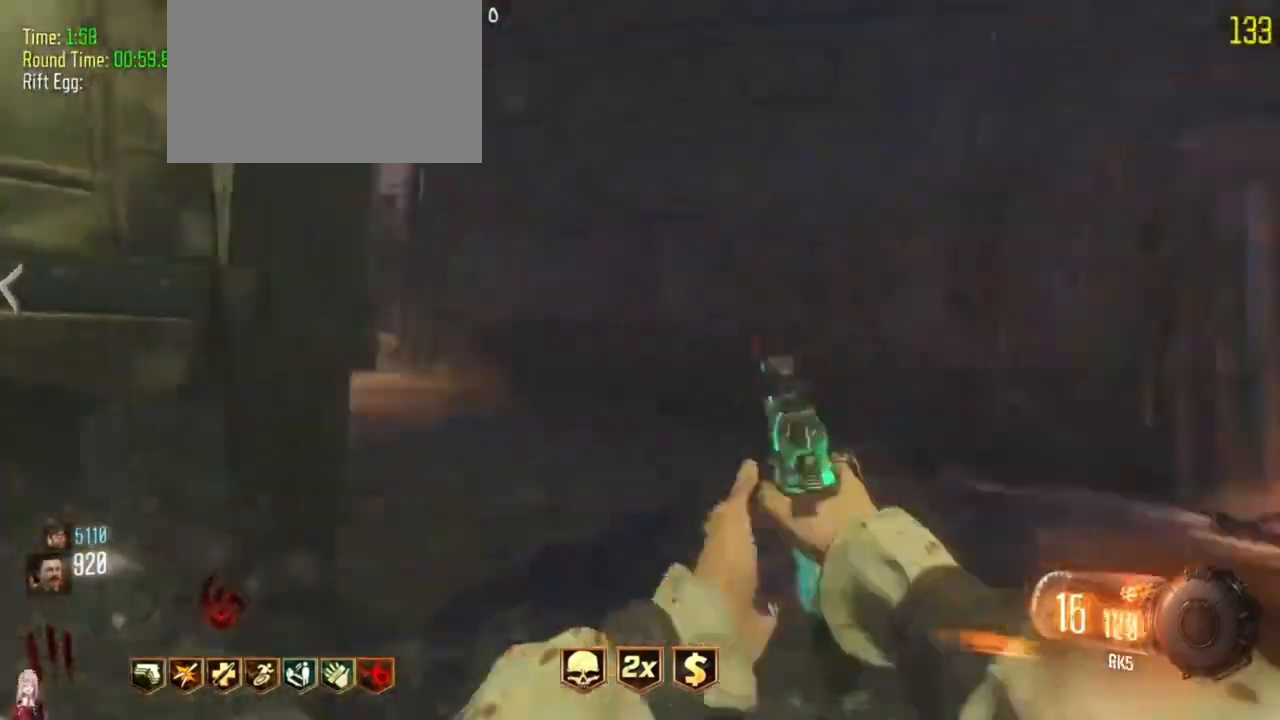
{"keys": ["shift", "w"]}
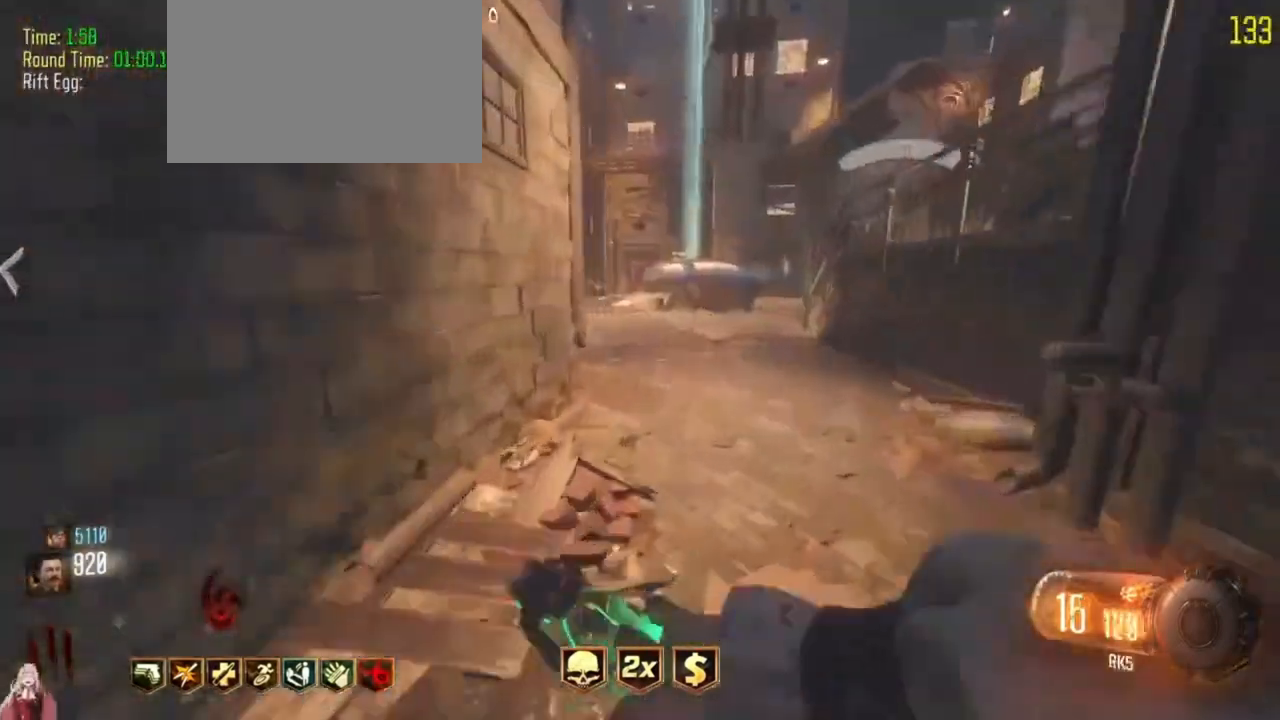
{"keys": ["shift", "w"], "events": []}
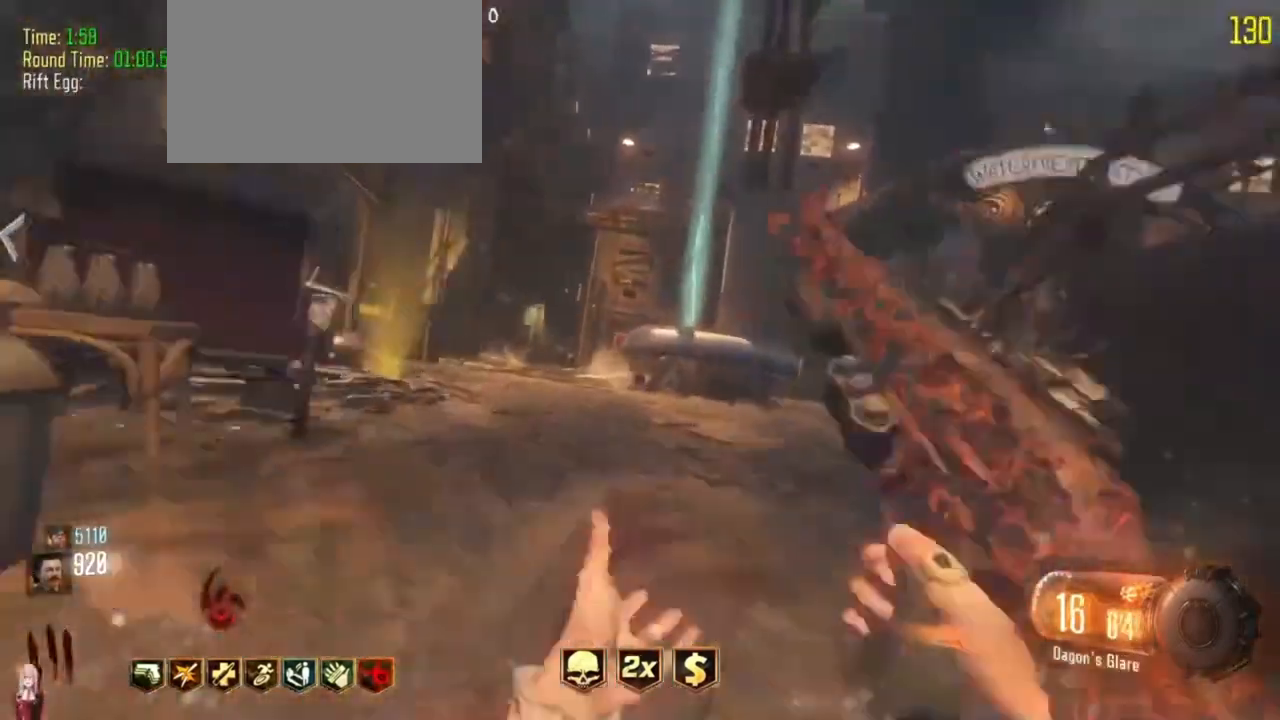
{"keys": ["shift", "w"], "events": [[33, "a", "down"], [267, "a", "up"]]}